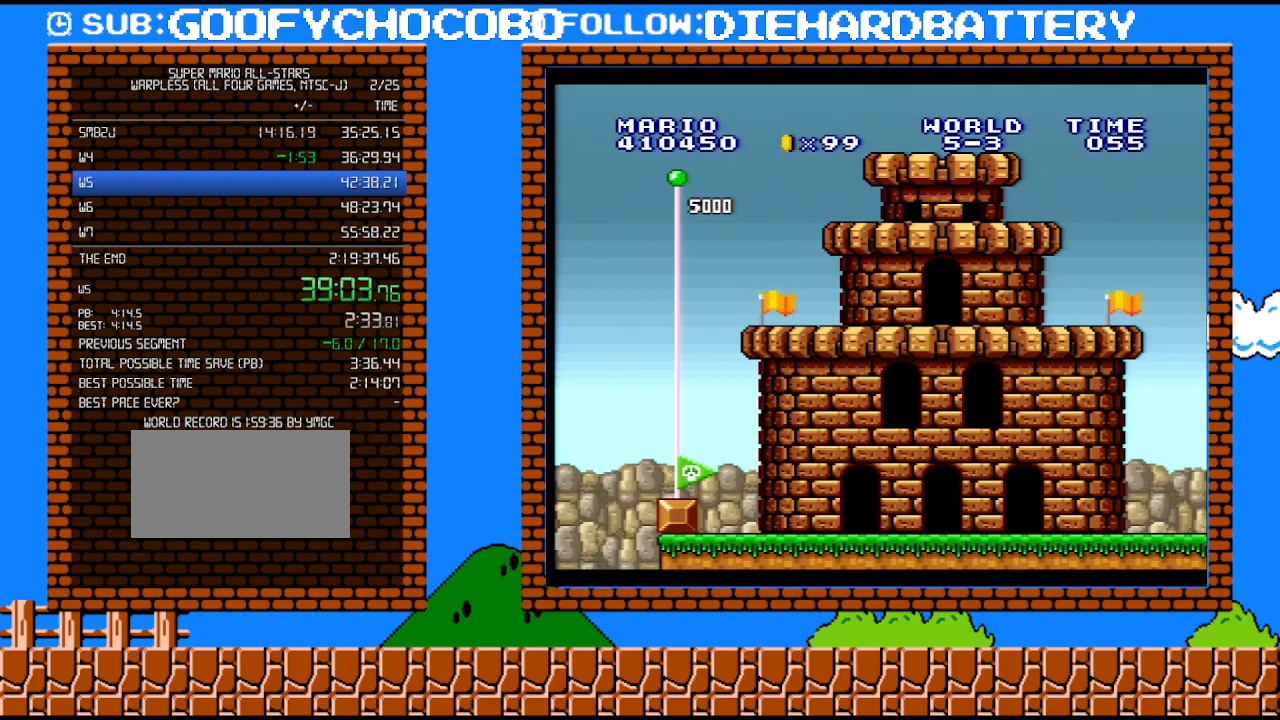
Gameplay with a controller (Nintendo layout); each line is a JSON object with the inputs held at the frame after it. "events" lists button and stick changes between this image and that frame as [ms after this image, input, new state], when the widget could be followed in between. Not read: HOME L3 R3.
{"buttons": ["B"], "events": [[317, "B", "down"], [367, "B", "up"], [467, "B", "down"]]}
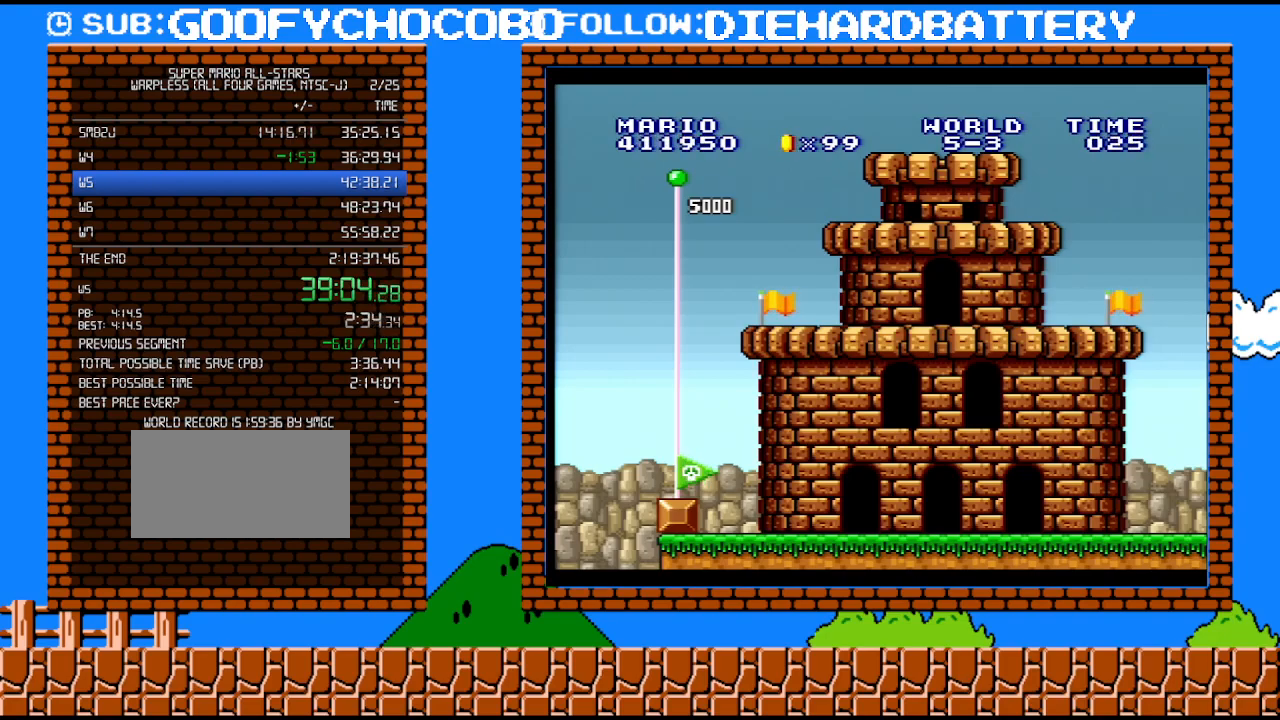
{"buttons": ["B"], "events": [[33, "B", "up"], [100, "B", "down"], [183, "B", "up"], [367, "B", "down"], [433, "B", "up"], [500, "B", "down"]]}
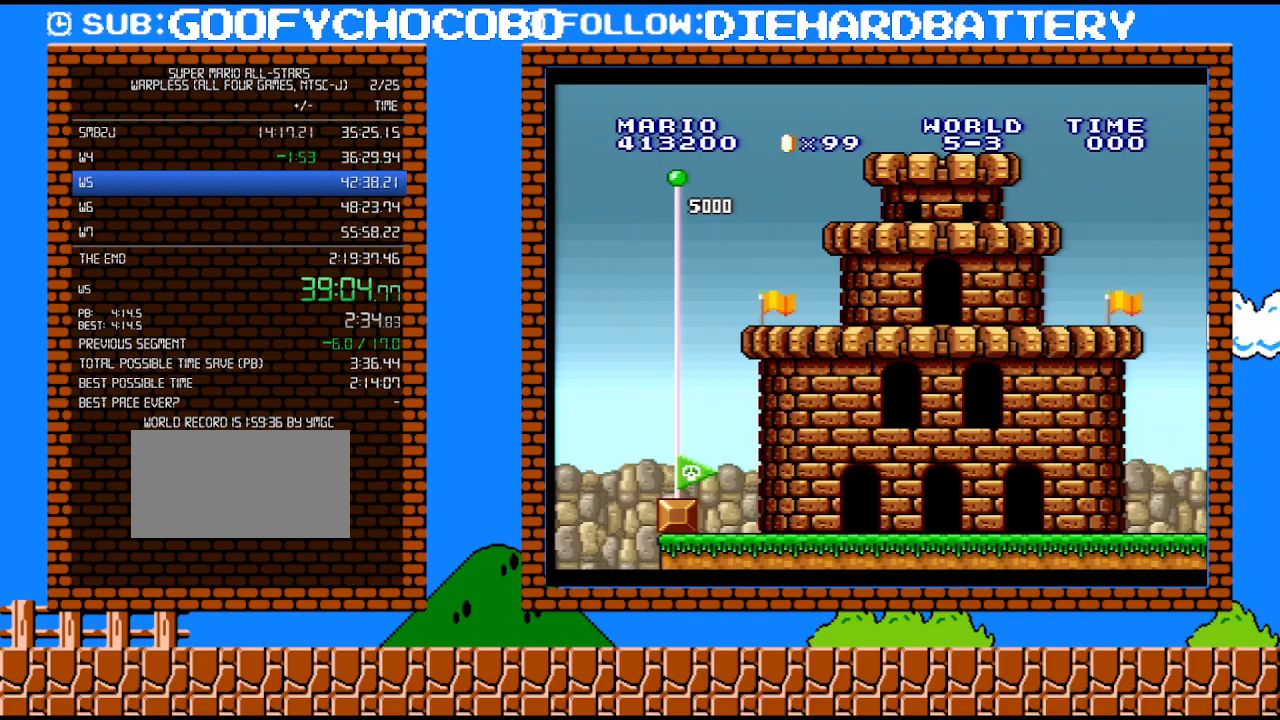
{"buttons": ["B"], "events": [[50, "B", "up"], [117, "B", "down"], [183, "B", "up"], [250, "B", "down"], [317, "B", "up"], [367, "B", "down"], [433, "B", "up"], [500, "B", "down"]]}
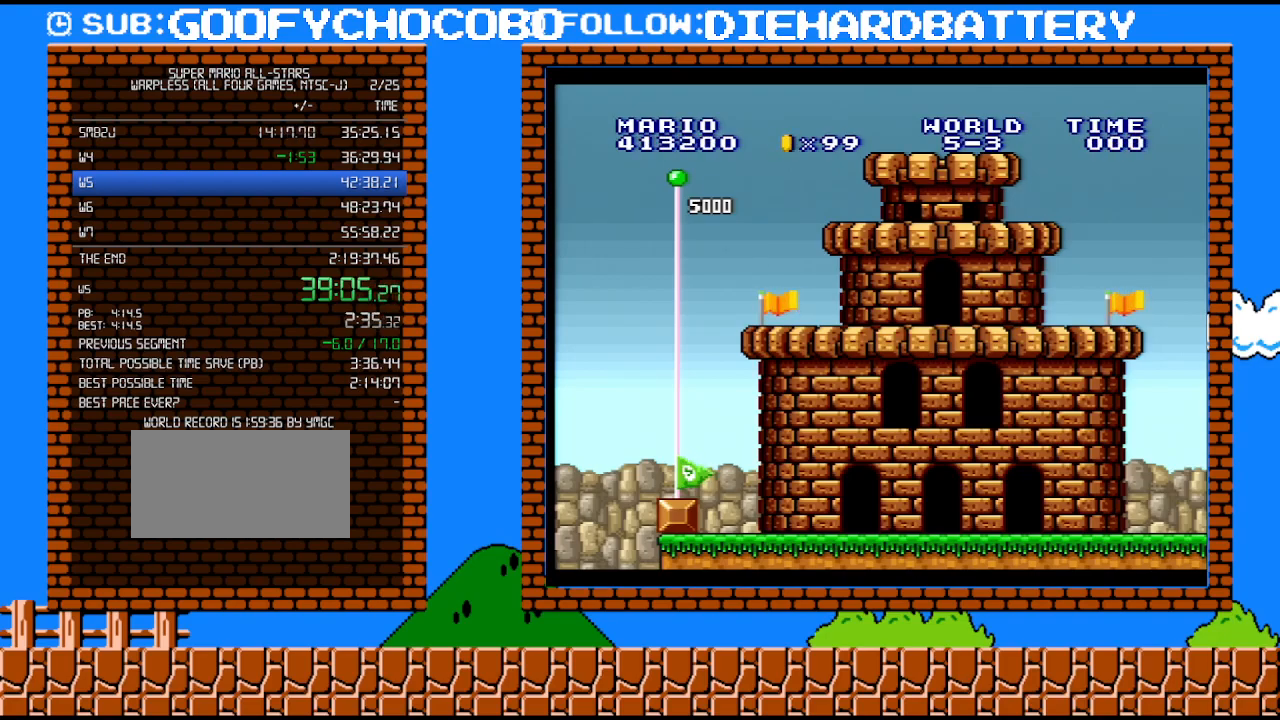
{"buttons": [], "events": [[67, "B", "up"], [117, "B", "down"], [183, "B", "up"], [250, "B", "down"], [317, "B", "up"], [367, "B", "down"], [433, "B", "up"]]}
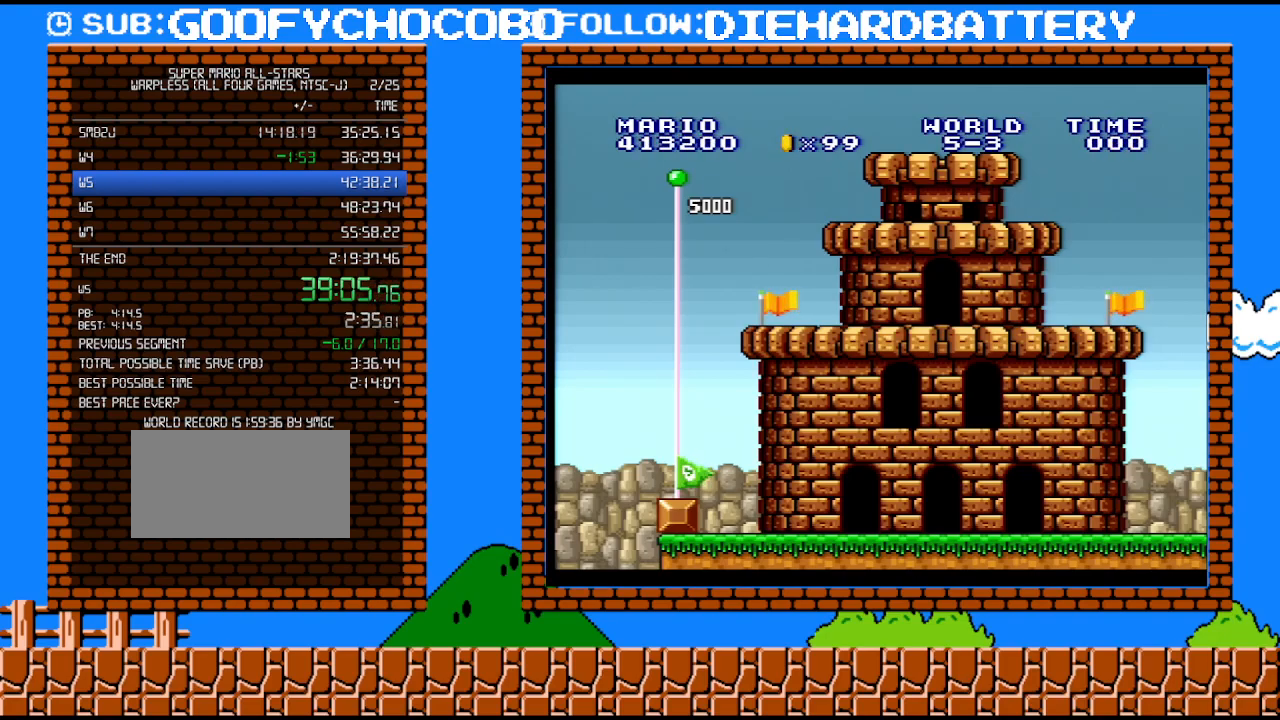
{"buttons": ["B"], "events": [[117, "B", "down"], [183, "B", "up"], [250, "B", "down"], [300, "B", "up"], [367, "B", "down"], [433, "B", "up"], [500, "B", "down"]]}
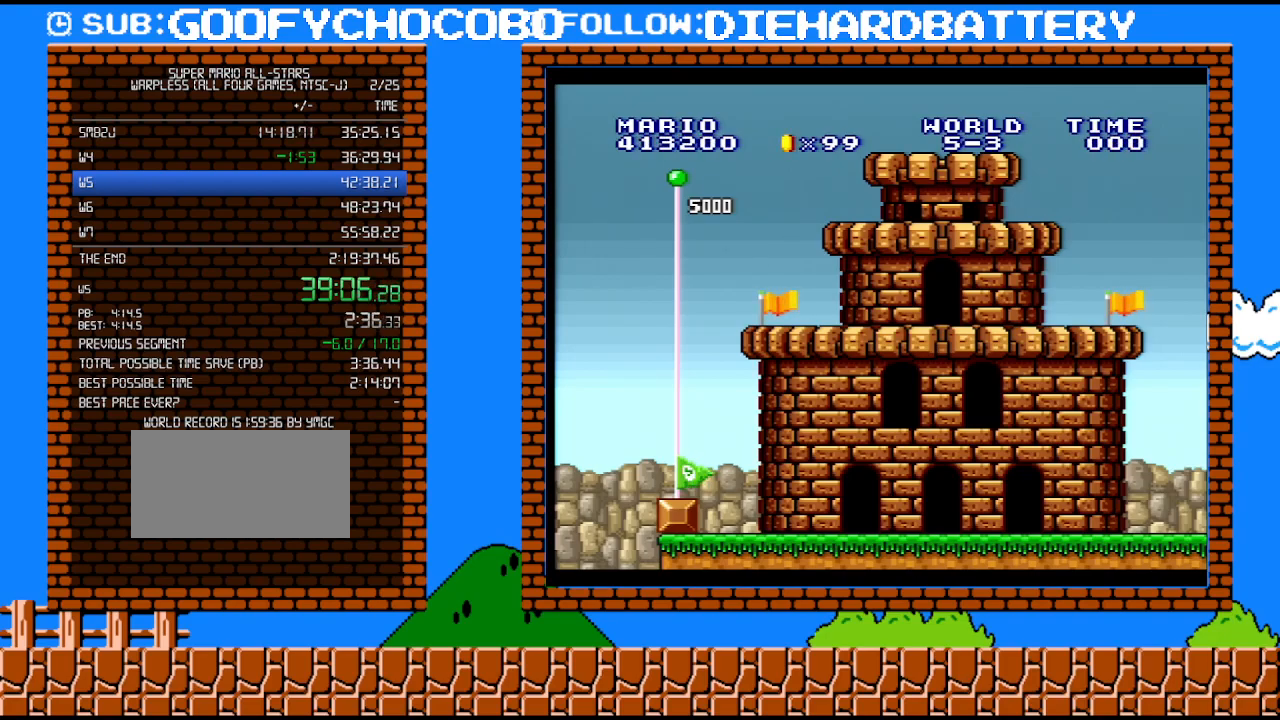
{"buttons": ["B"], "events": [[67, "B", "up"], [117, "B", "down"], [183, "B", "up"], [367, "B", "down"], [433, "B", "up"], [500, "B", "down"]]}
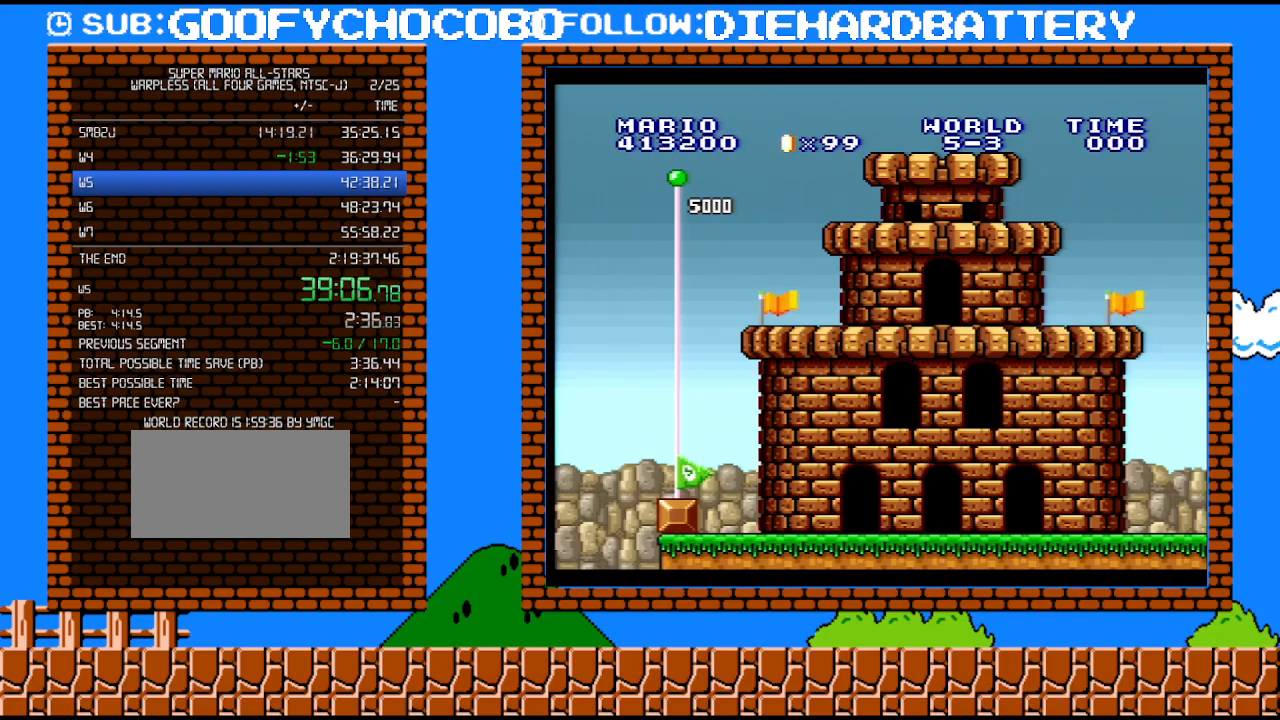
{"buttons": [], "events": [[50, "B", "up"], [117, "B", "down"], [183, "B", "up"], [250, "B", "down"], [317, "B", "up"], [400, "B", "down"], [467, "B", "up"]]}
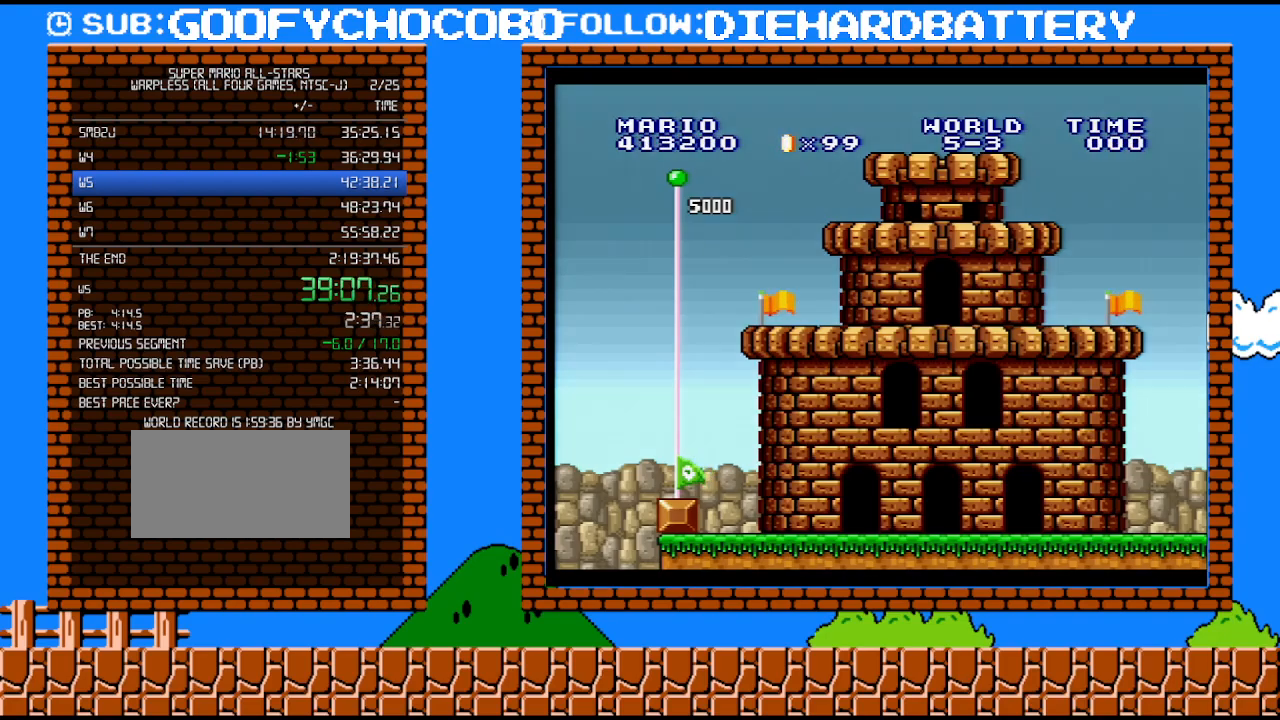
{"buttons": [], "events": [[33, "B", "down"], [83, "B", "up"], [150, "B", "down"], [217, "B", "up"], [283, "B", "down"], [350, "B", "up"], [400, "B", "down"], [467, "B", "up"]]}
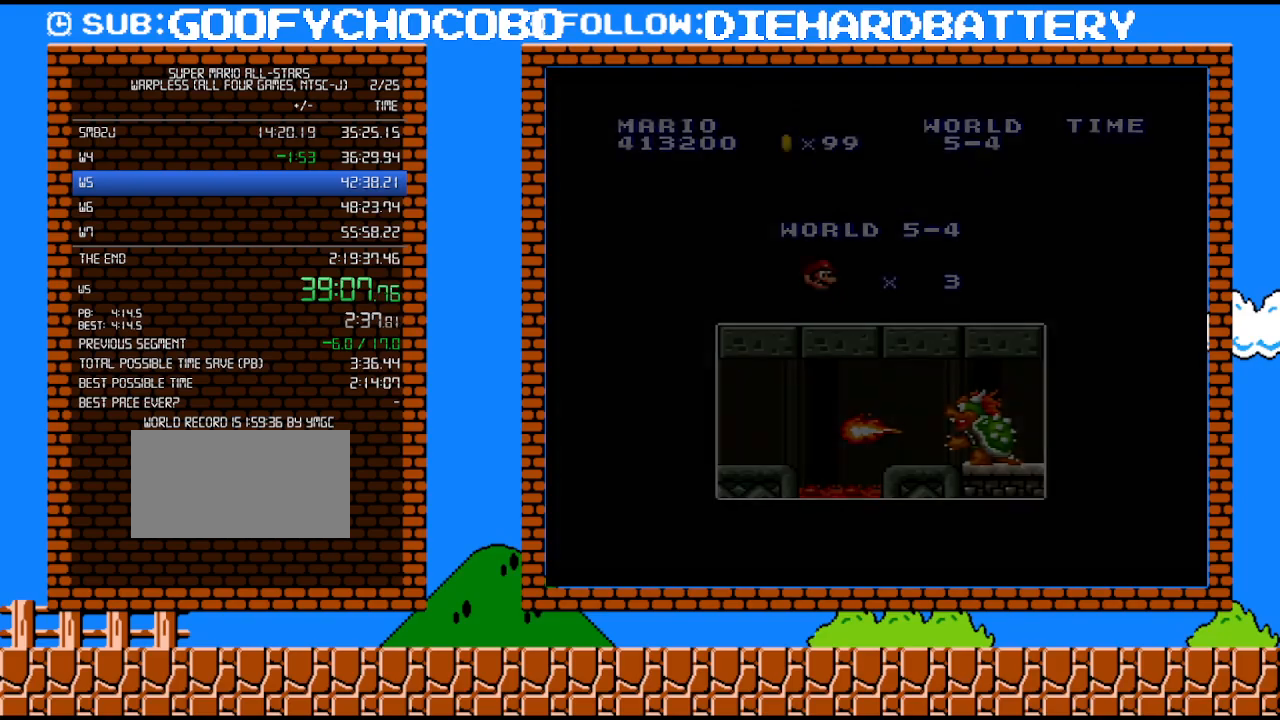
{"buttons": ["DPAD_RIGHT"], "events": [[50, "B", "down"], [250, "B", "up"], [317, "B", "down"], [467, "B", "up"], [500, "DPAD_RIGHT", "down"]]}
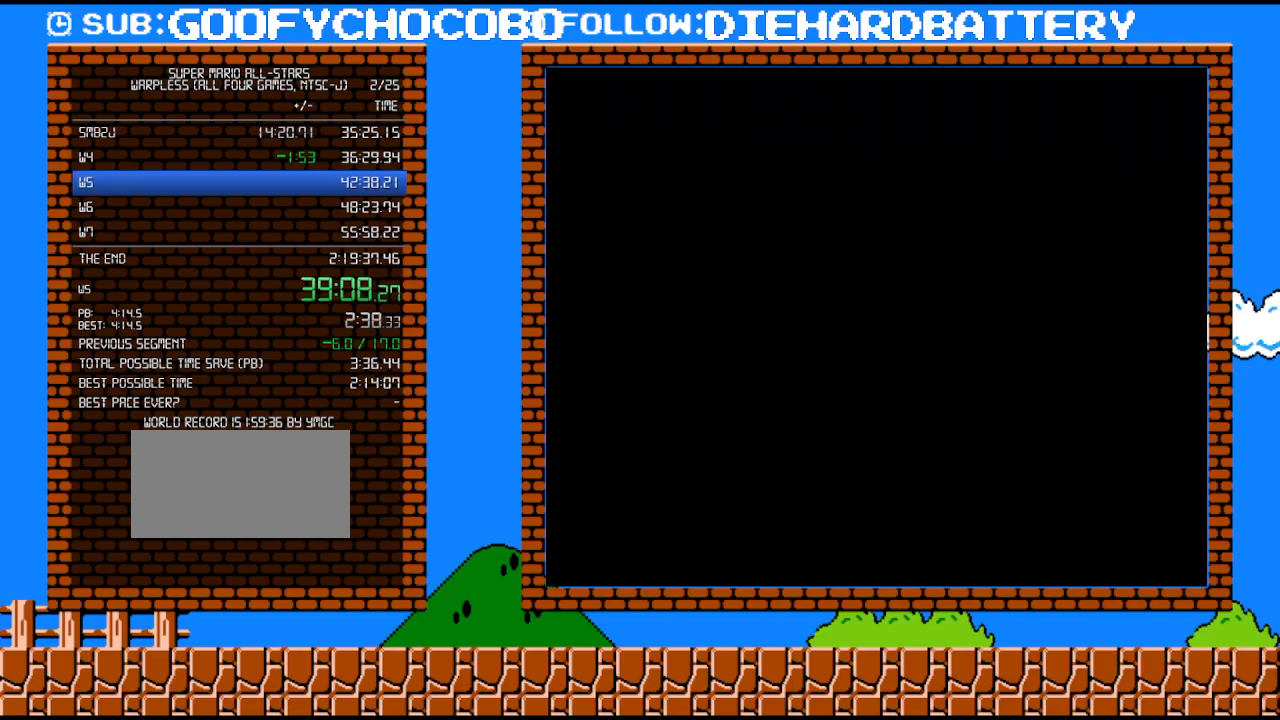
{"buttons": ["Y", "DPAD_RIGHT"], "events": [[67, "Y", "down"]]}
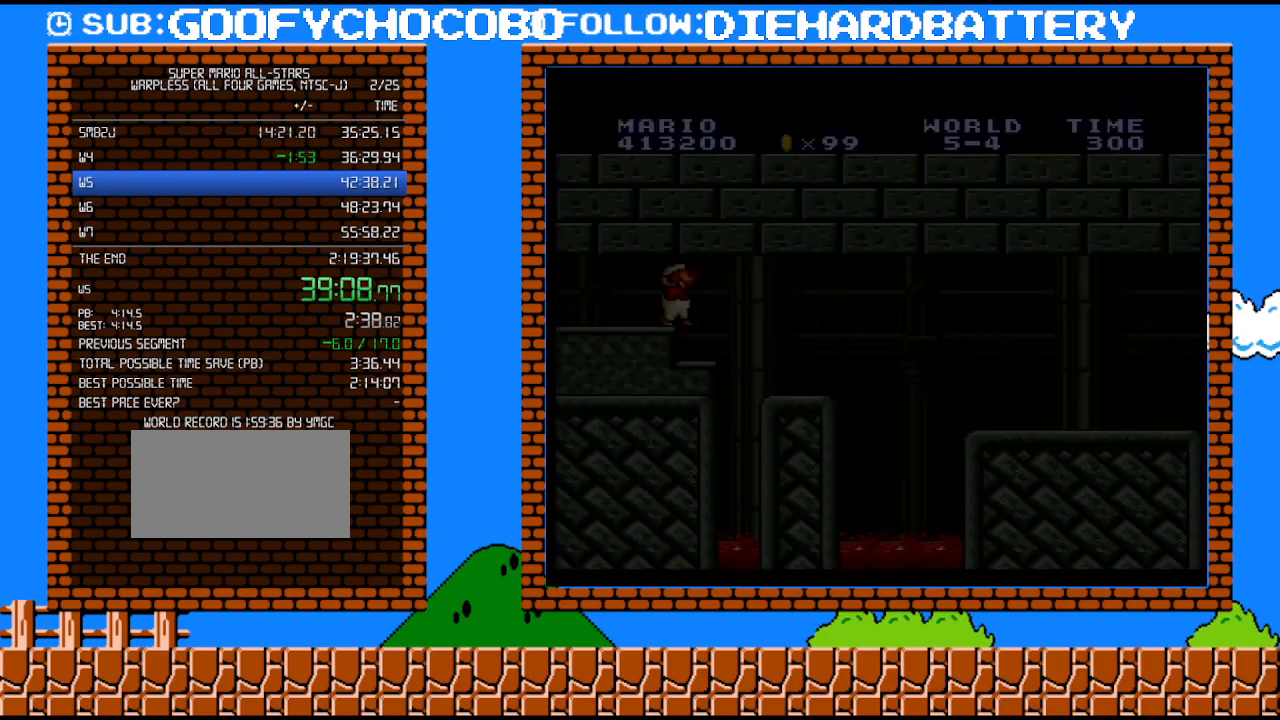
{"buttons": ["Y", "DPAD_RIGHT"], "events": []}
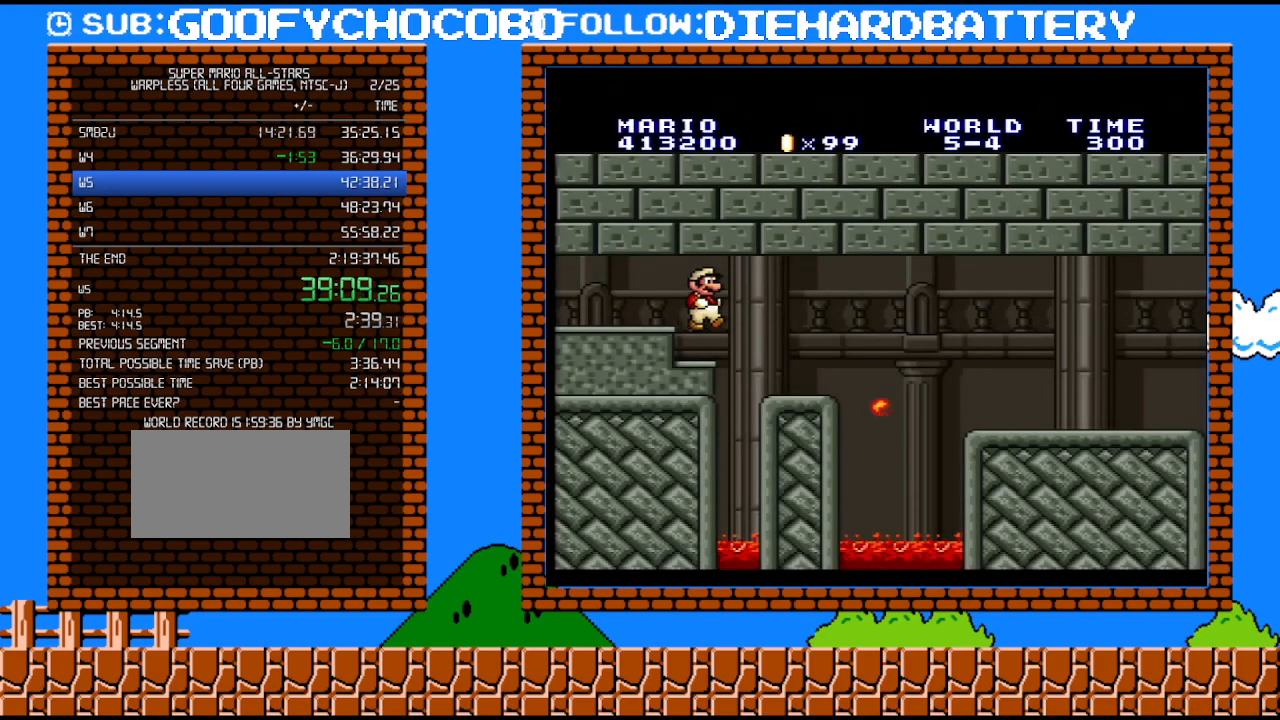
{"buttons": ["Y", "DPAD_RIGHT"], "events": []}
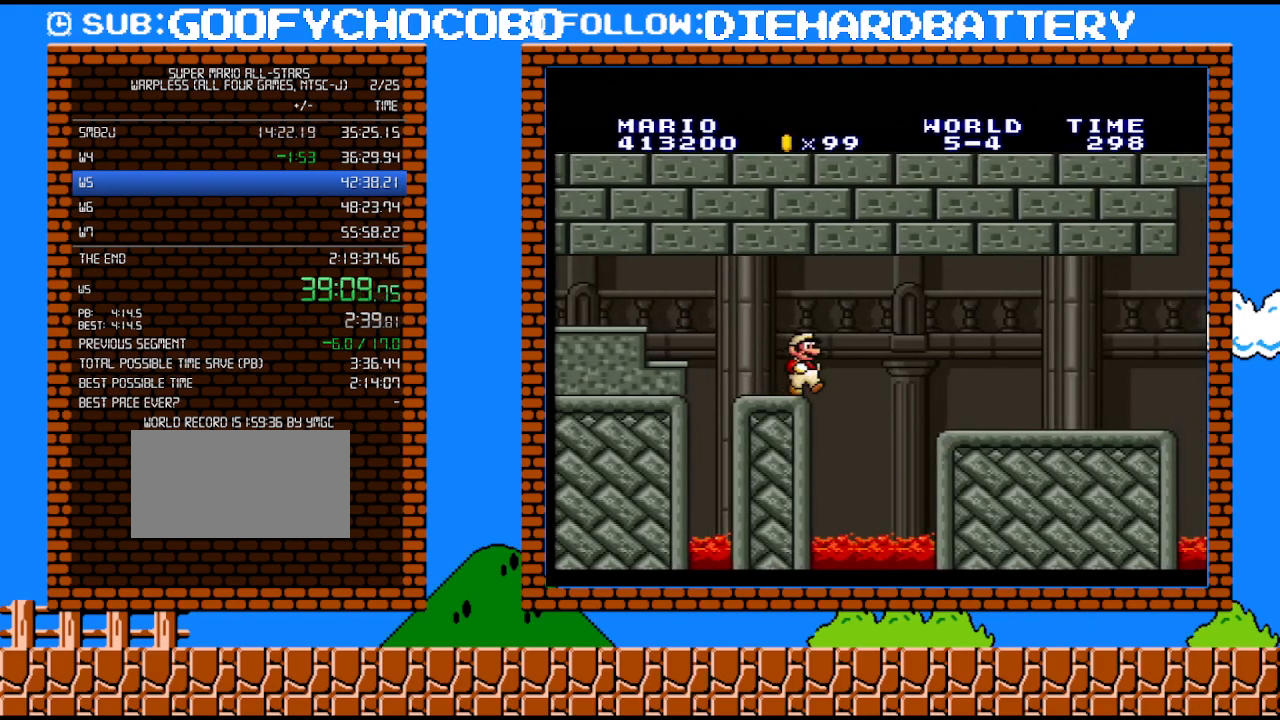
{"buttons": ["B", "Y", "DPAD_LEFT"], "events": [[433, "B", "down"], [433, "DPAD_RIGHT", "up"], [467, "DPAD_LEFT", "down"]]}
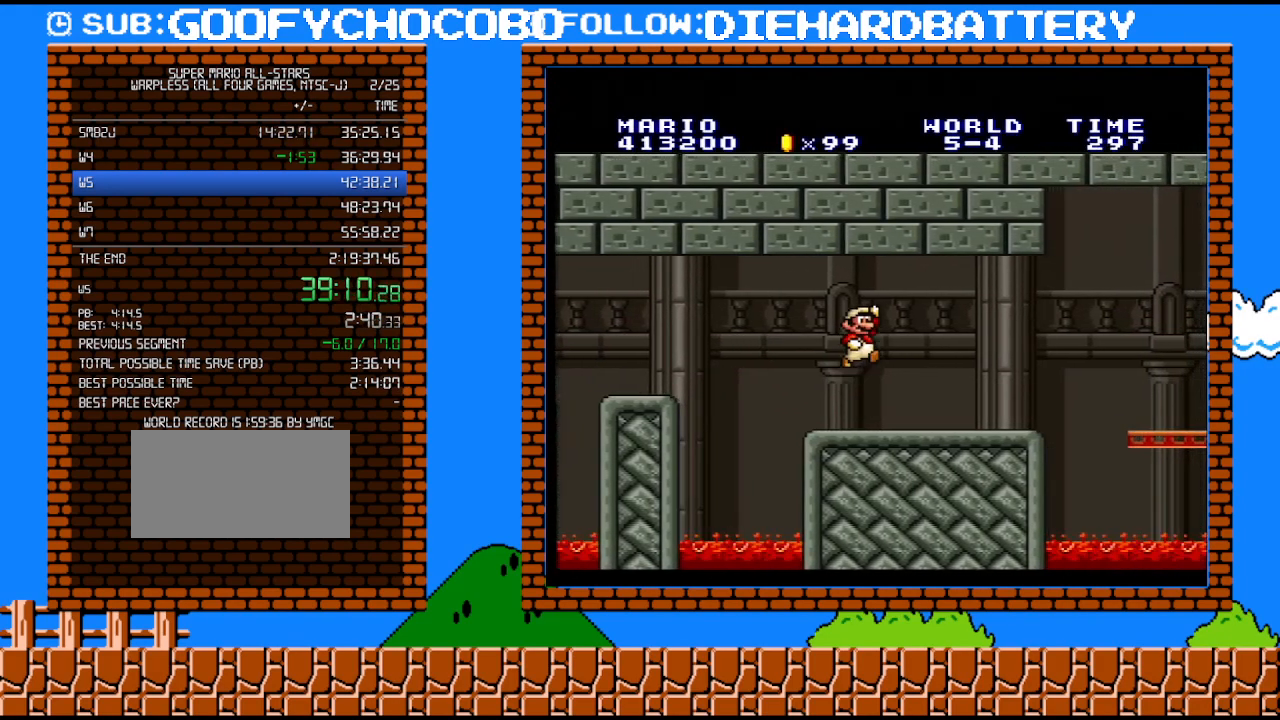
{"buttons": ["Y", "DPAD_LEFT"], "events": [[67, "B", "up"]]}
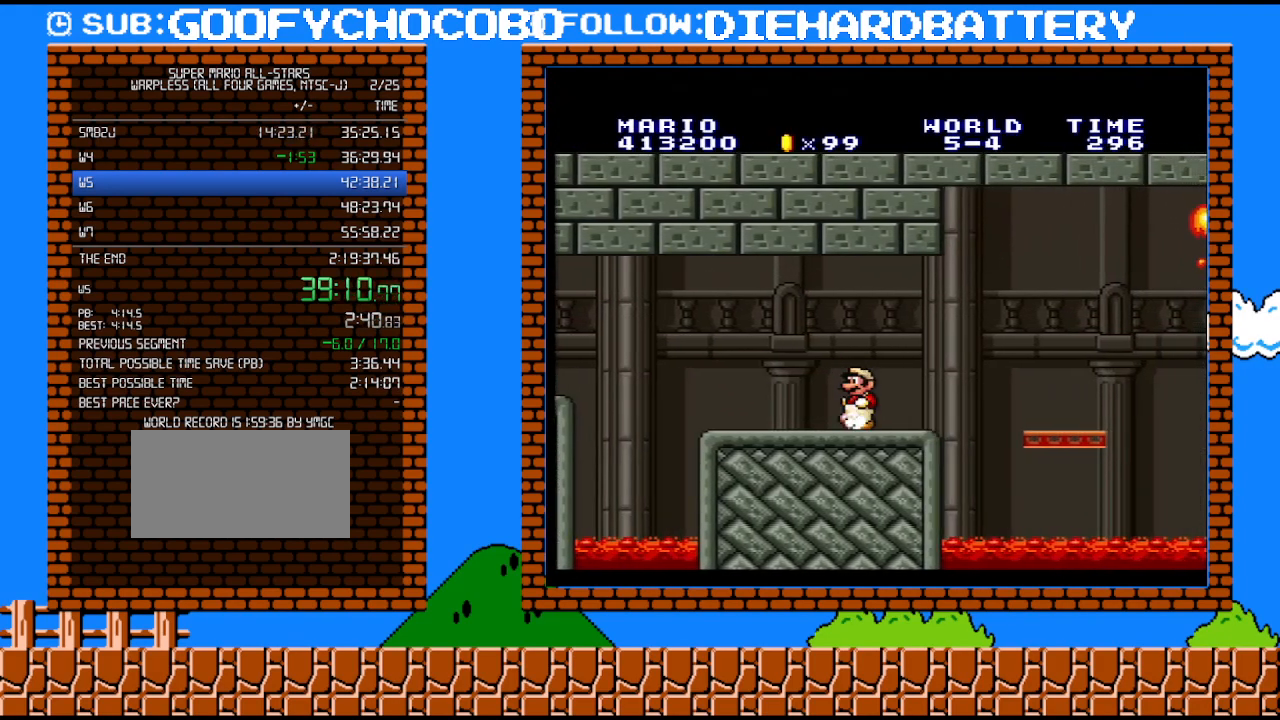
{"buttons": ["Y", "DPAD_RIGHT"], "events": [[67, "DPAD_LEFT", "up"], [150, "DPAD_RIGHT", "down"]]}
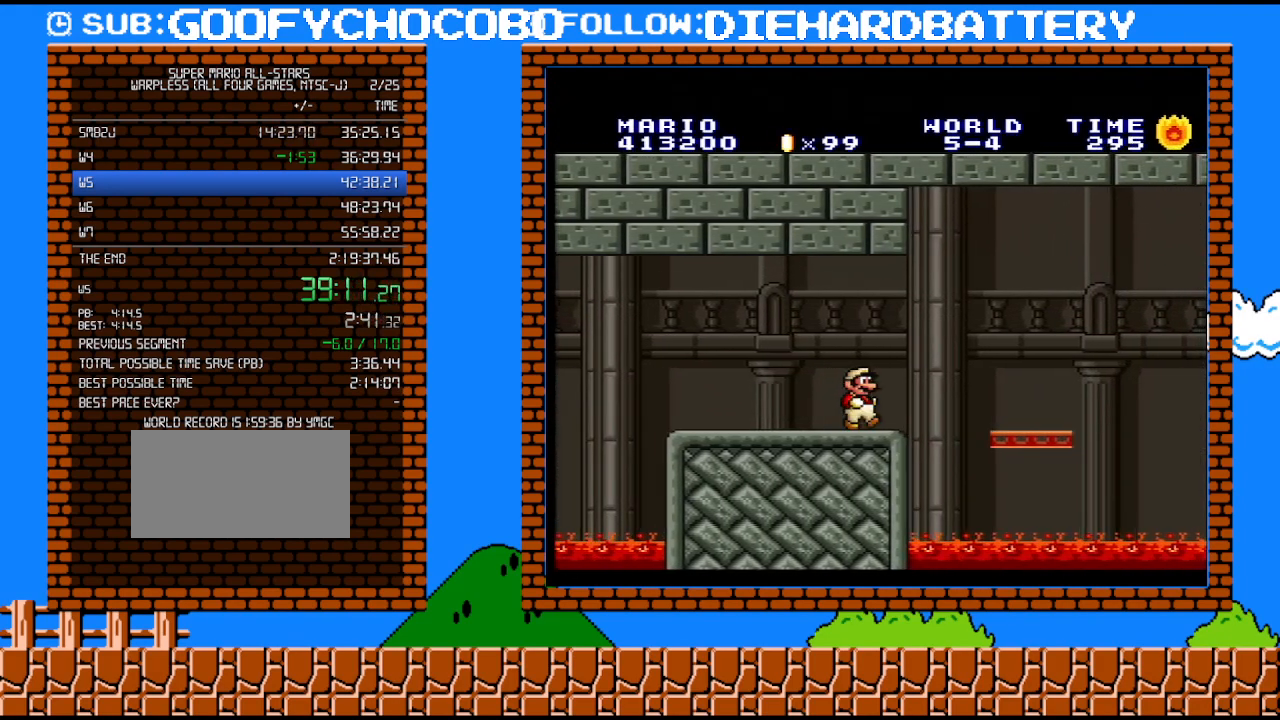
{"buttons": ["Y", "DPAD_RIGHT"], "events": [[83, "B", "down"], [283, "B", "up"]]}
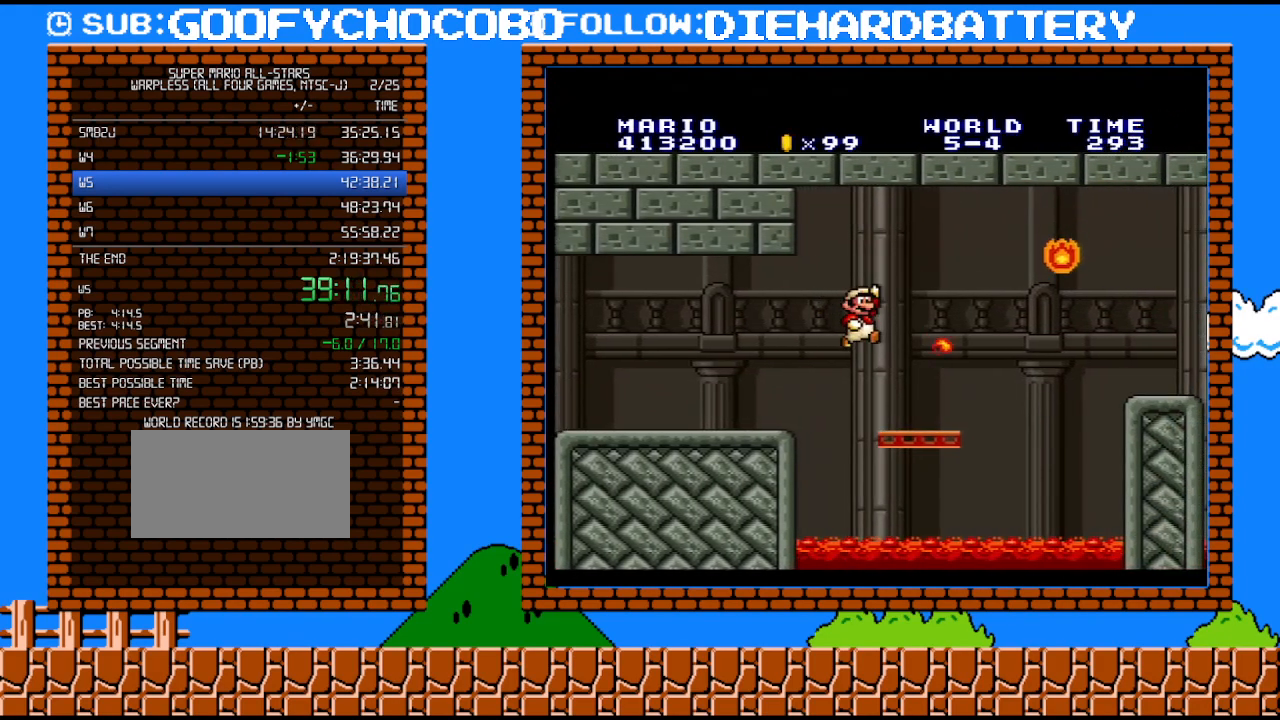
{"buttons": ["B", "Y", "DPAD_RIGHT"], "events": [[333, "B", "down"]]}
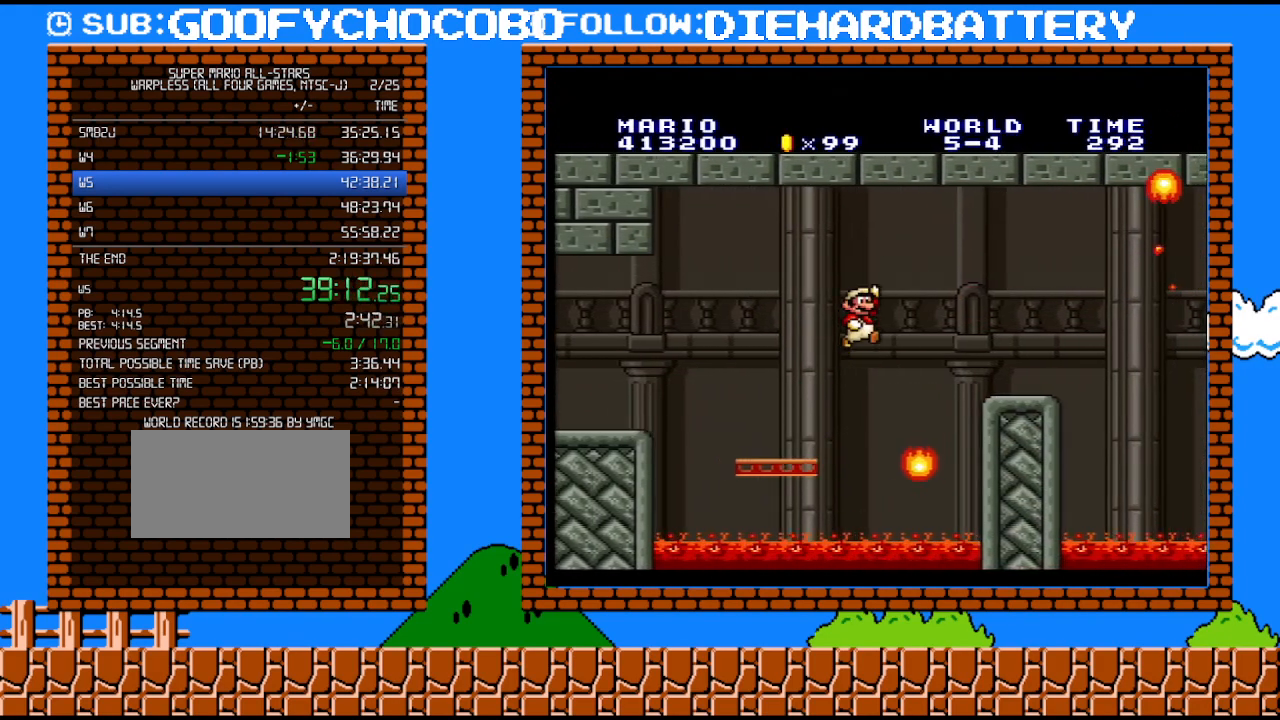
{"buttons": ["B", "Y", "DPAD_DOWN", "DPAD_RIGHT"], "events": [[33, "DPAD_UP", "down"], [67, "B", "up"], [283, "DPAD_RIGHT", "up"], [283, "DPAD_UP", "up"], [333, "DPAD_DOWN", "down"], [467, "B", "down"], [467, "DPAD_RIGHT", "down"]]}
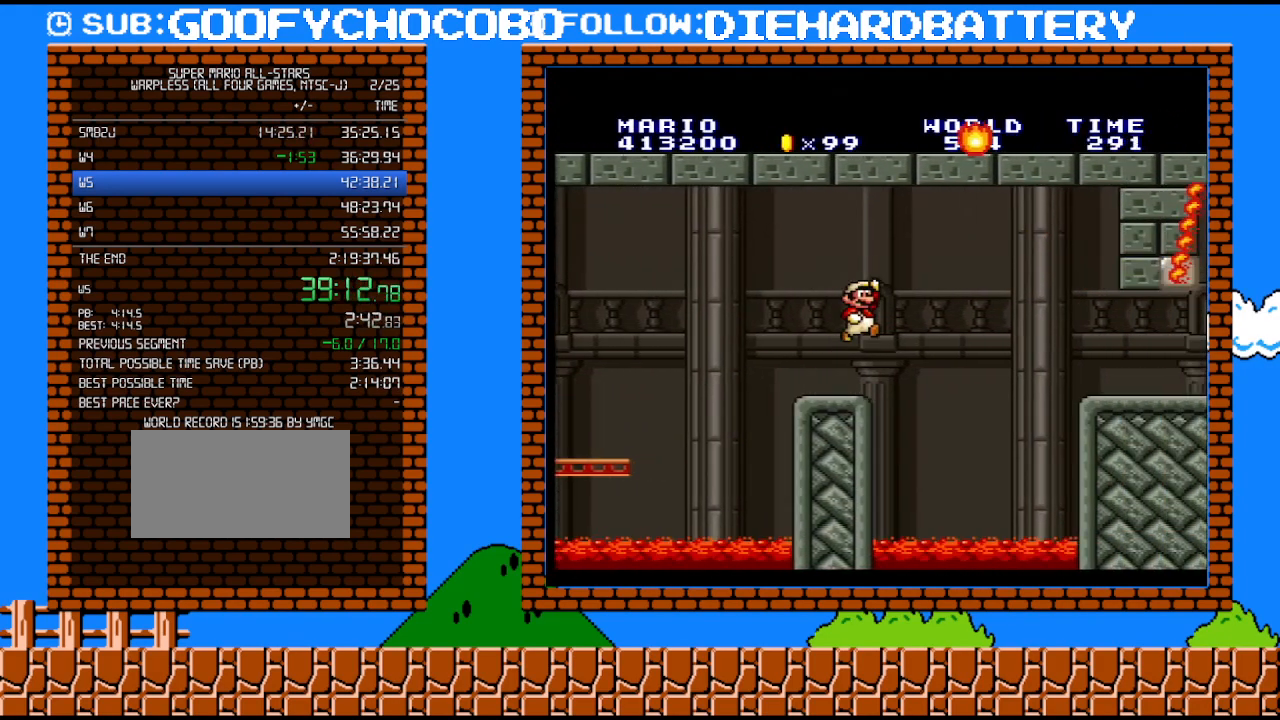
{"buttons": ["B", "Y", "DPAD_RIGHT"], "events": [[33, "DPAD_DOWN", "up"]]}
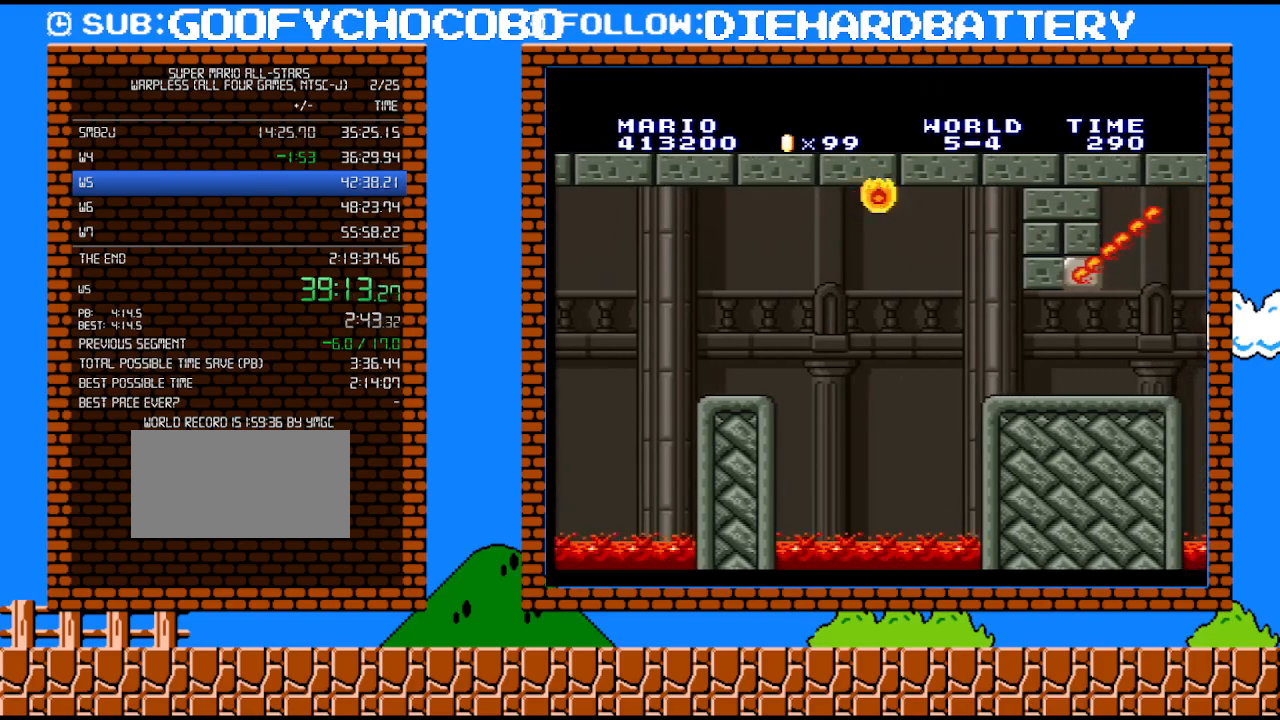
{"buttons": ["B", "Y", "DPAD_RIGHT"], "events": [[33, "DPAD_UP", "down"], [283, "DPAD_UP", "up"]]}
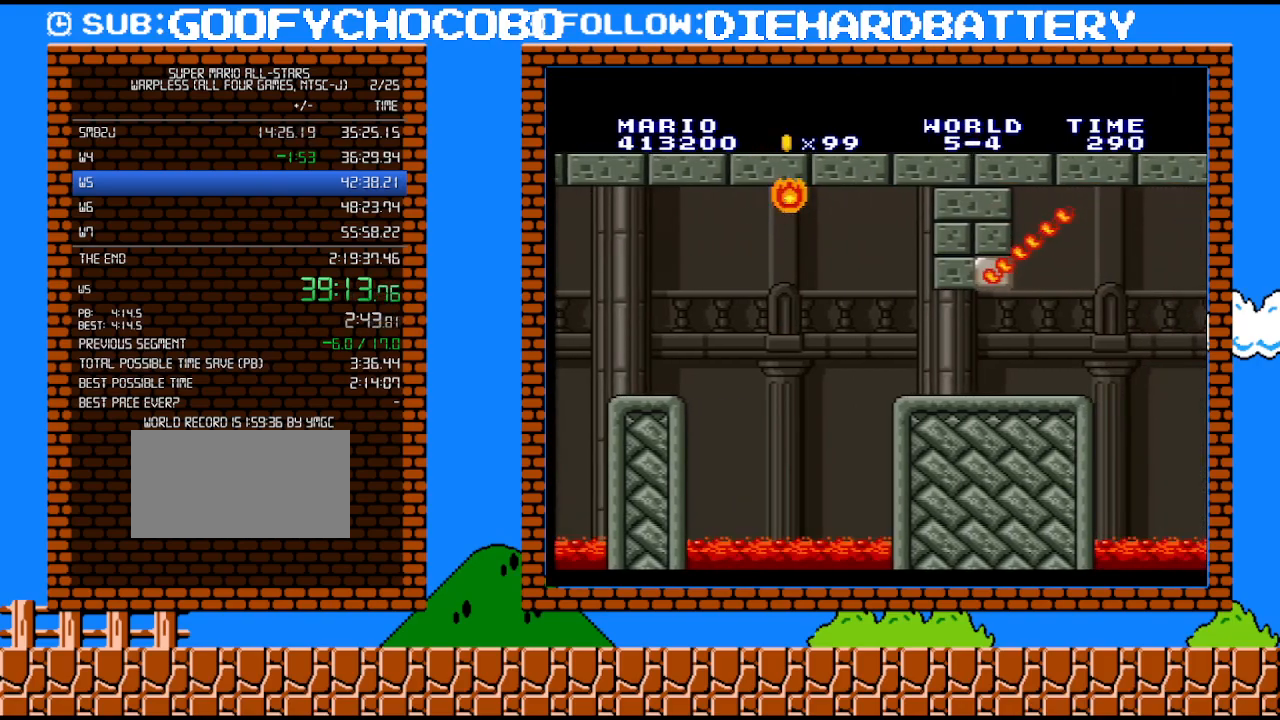
{"buttons": ["Y", "DPAD_RIGHT"], "events": [[367, "B", "up"]]}
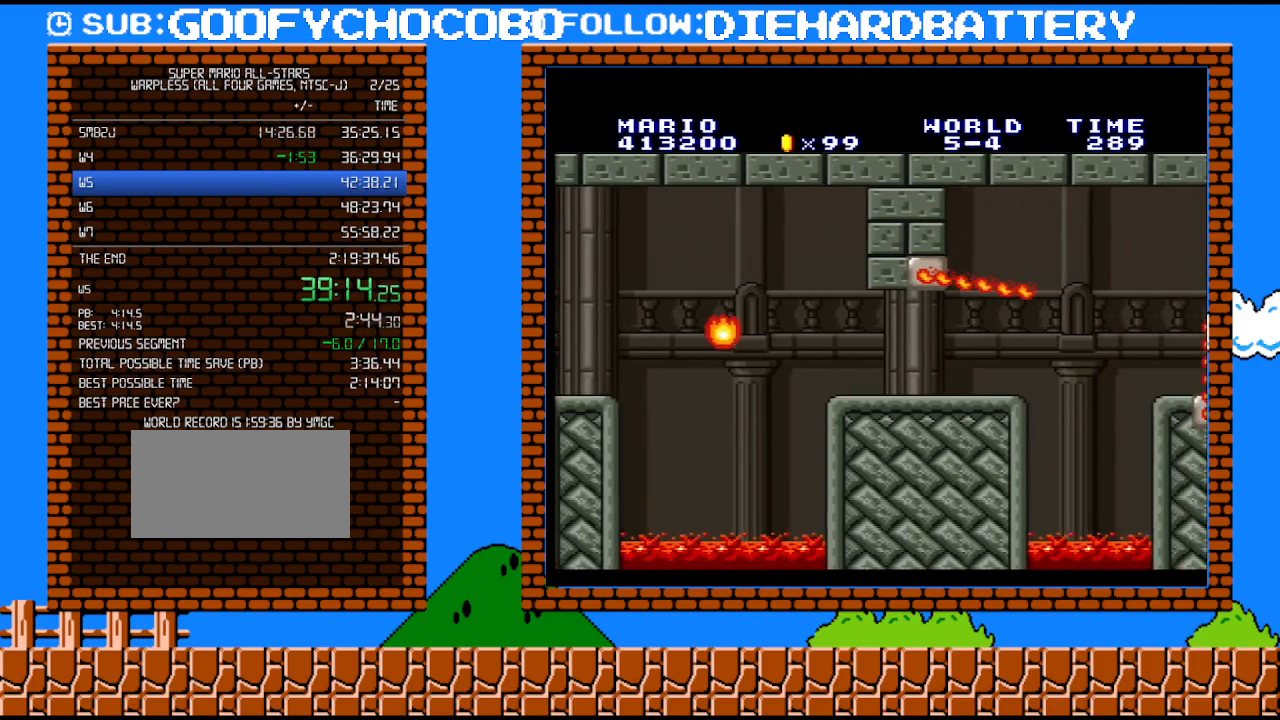
{"buttons": ["B", "Y", "DPAD_RIGHT"], "events": [[433, "B", "down"]]}
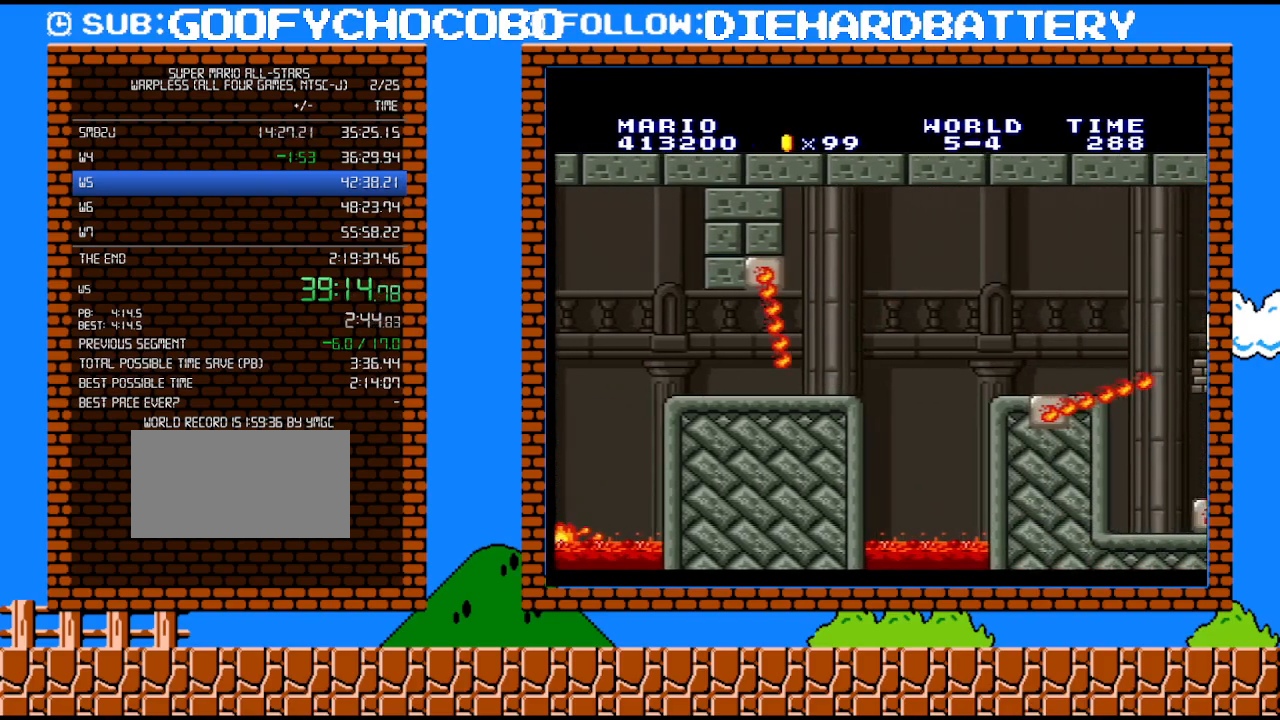
{"buttons": ["B", "Y", "DPAD_RIGHT"], "events": [[67, "B", "up"], [500, "B", "down"]]}
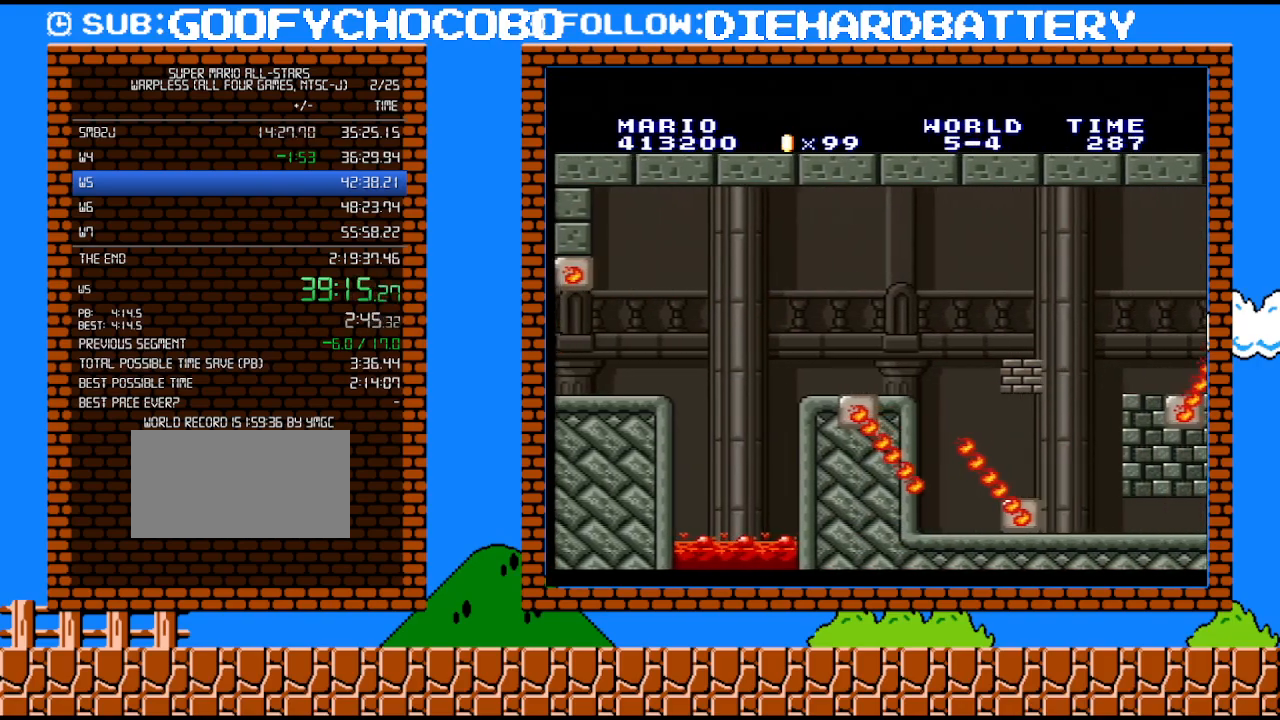
{"buttons": ["Y"], "events": [[67, "DPAD_RIGHT", "up"], [117, "B", "up"], [183, "DPAD_LEFT", "down"], [183, "Y", "up"], [250, "Y", "down"], [333, "DPAD_LEFT", "up"], [367, "Y", "up"], [433, "Y", "down"]]}